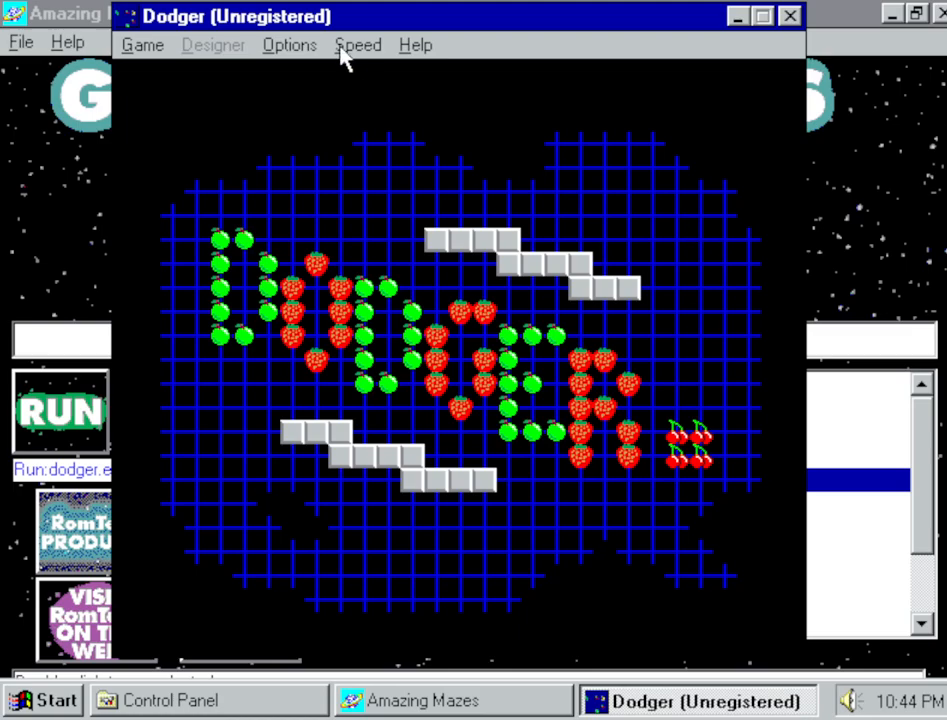
Gameplay with keyboard and mouse; each line is a JSON object with the keys and mouse buttons held at the frame after it. "events" lists presses ("down") and releases ("up") of "a", "alt", "ctrl", "d", "down", "left", "right", "s", "shift", "space", "up", "w", "mouse_left" and "mouse_right" between this image and that frame as [ms after this image, input, new state], when the widget could be followed in between. "mouse_left", "mouse_right" = the "left", "right" buttons of the "mouse" list. No other keys are recorded. Mouse movement is not recorded.
{"keys": [], "mouse": [], "events": [[150, "mouse_left", "down"], [250, "mouse_left", "up"]]}
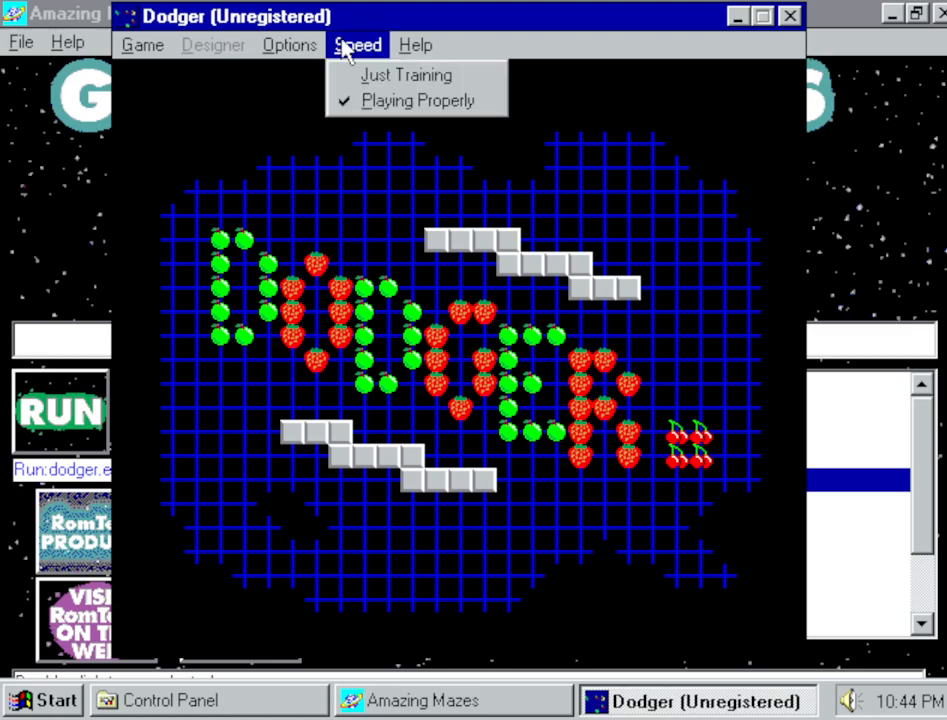
{"keys": [], "mouse": [], "events": []}
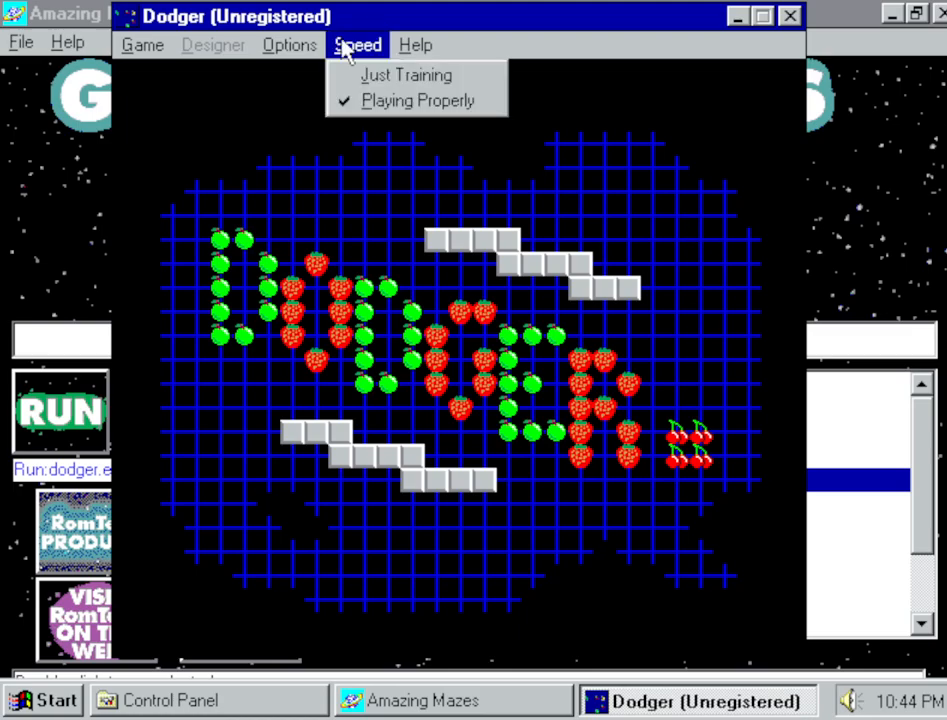
{"keys": [], "mouse": [], "events": []}
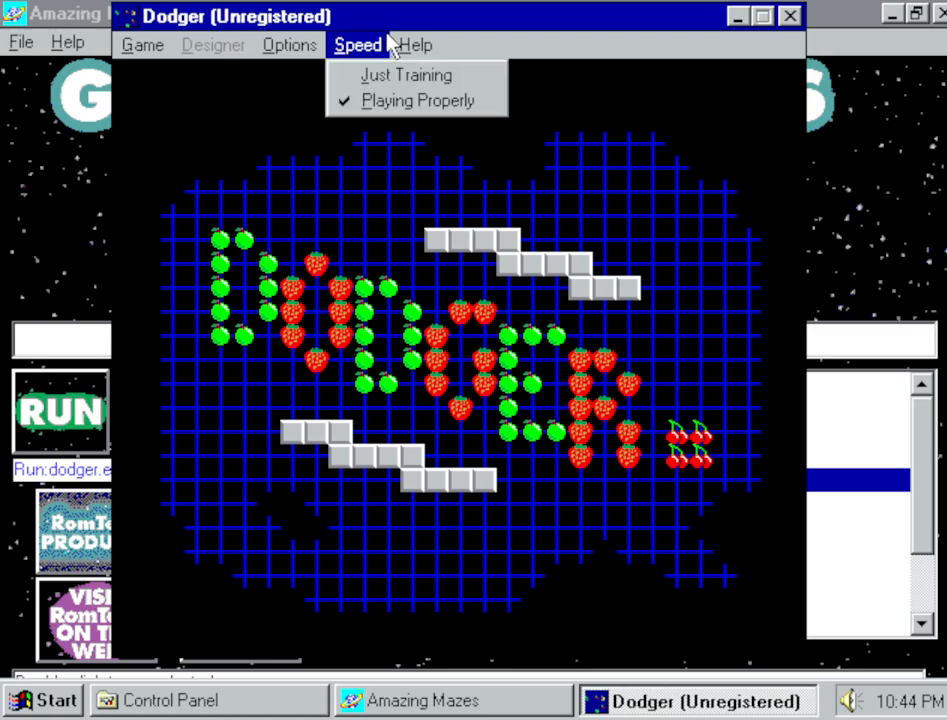
{"keys": [], "mouse": [], "events": []}
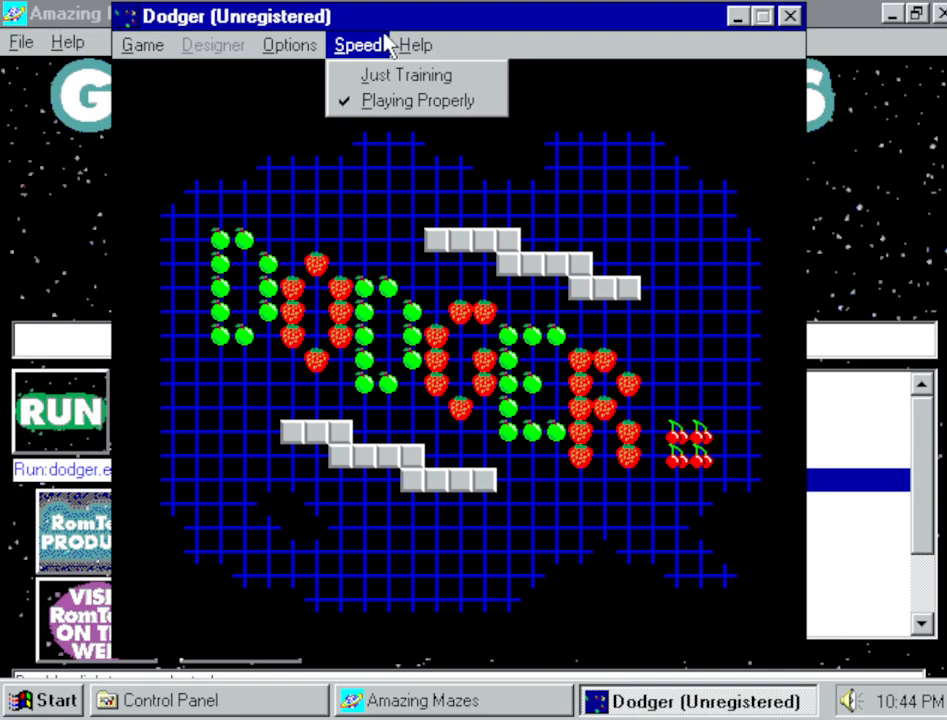
{"keys": [], "mouse": [], "events": []}
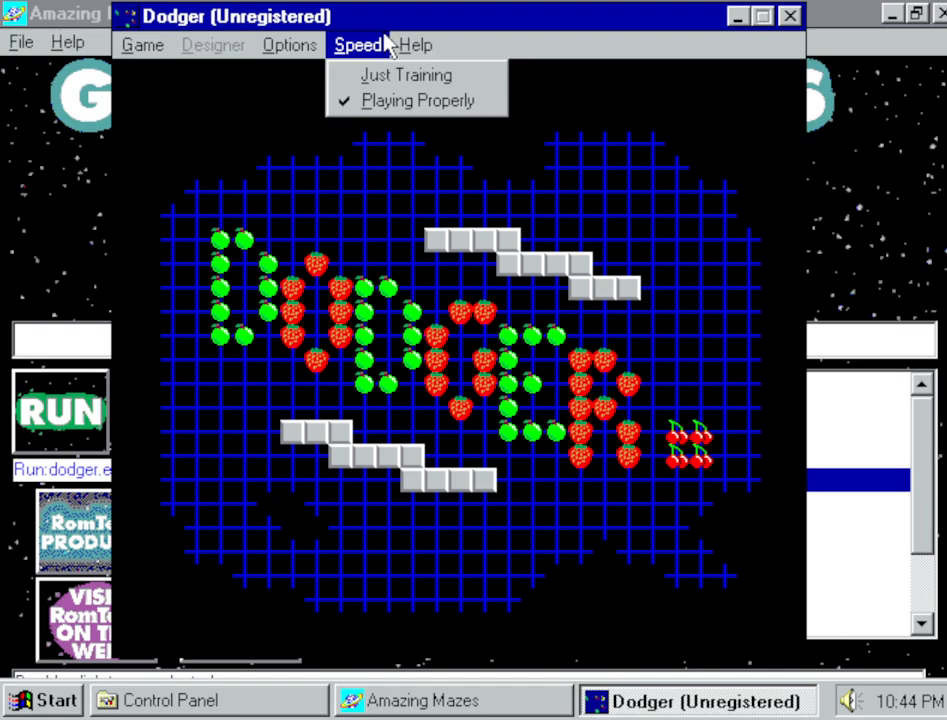
{"keys": [], "mouse": [], "events": []}
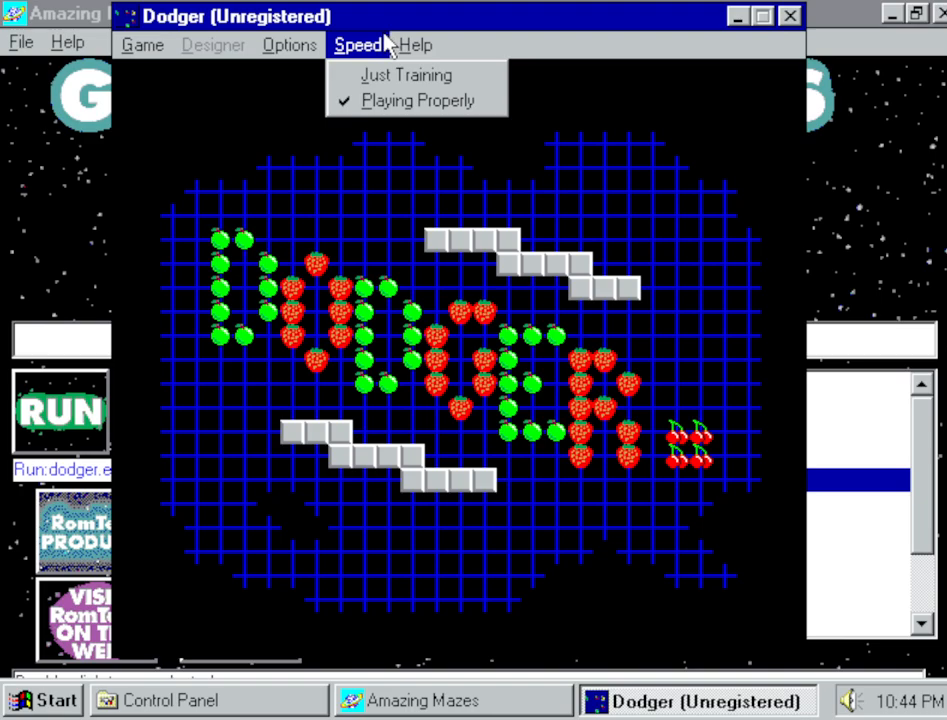
{"keys": [], "mouse": [], "events": []}
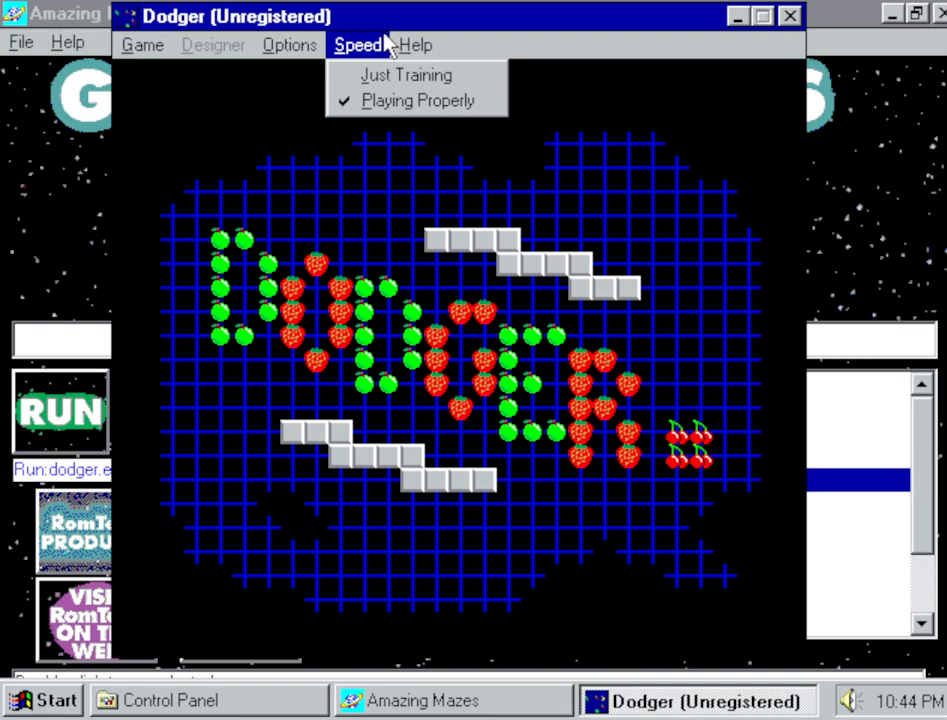
{"keys": [], "mouse": [], "events": [[367, "mouse_left", "down"], [450, "mouse_left", "up"]]}
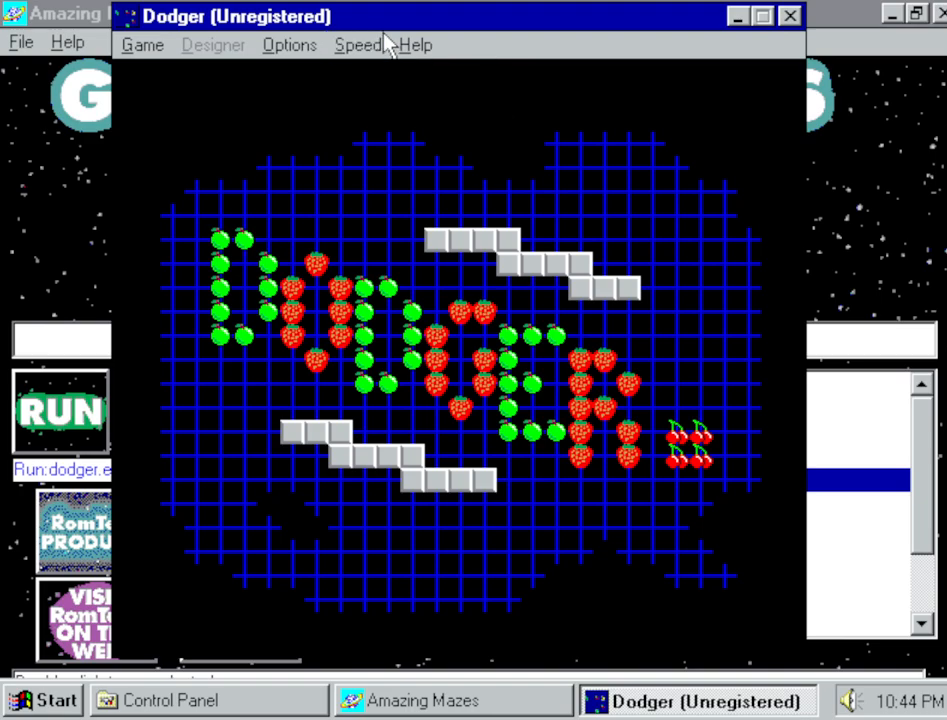
{"keys": [], "mouse": [], "events": []}
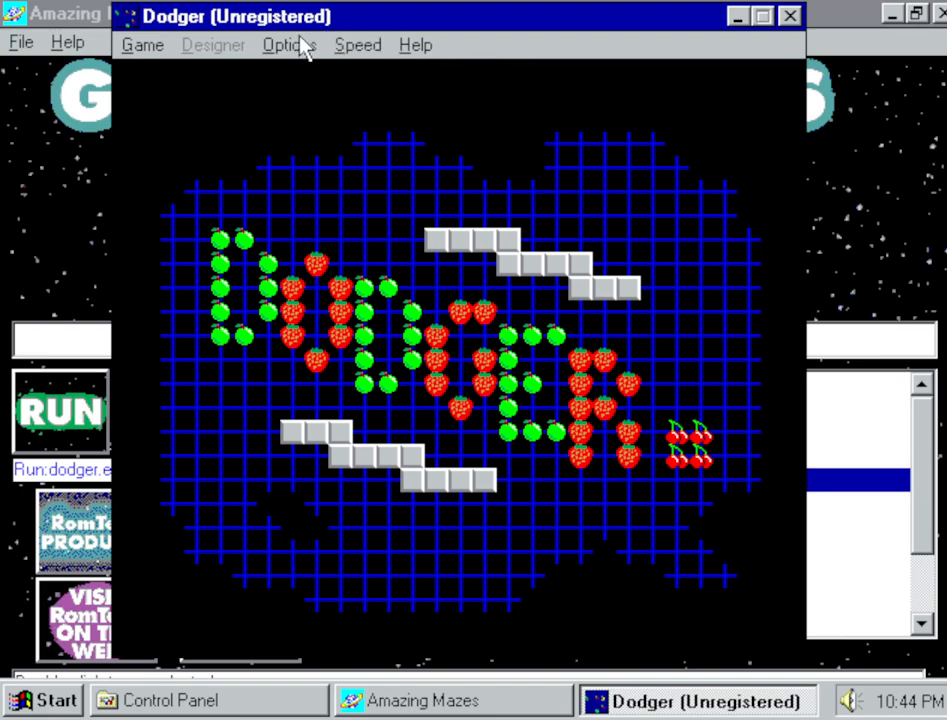
{"keys": [], "mouse": [], "events": [[350, "mouse_left", "down"], [434, "mouse_left", "up"]]}
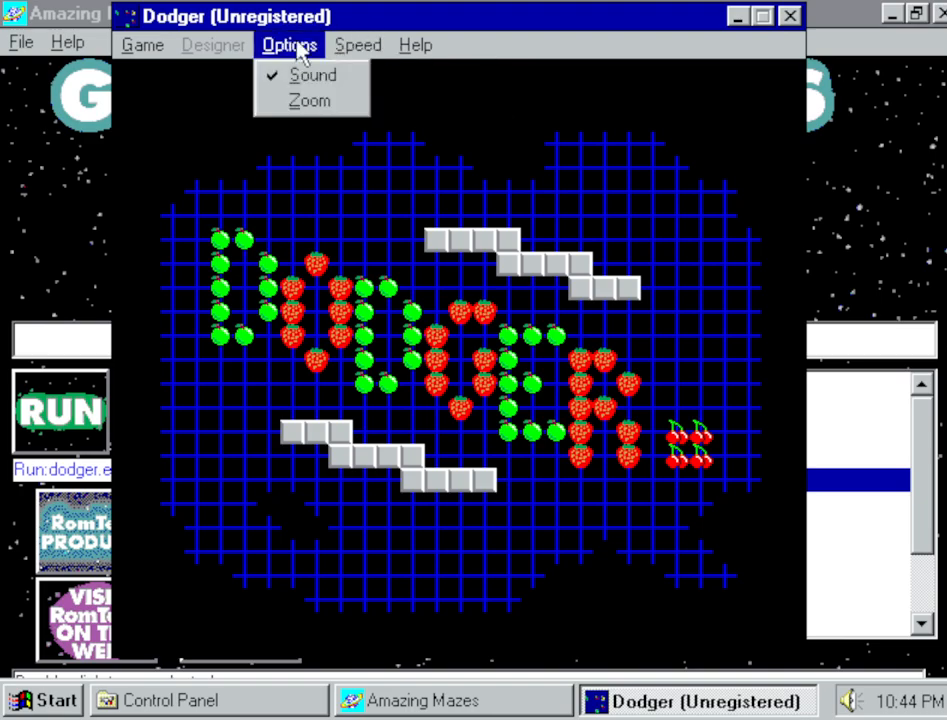
{"keys": [], "mouse": [], "events": []}
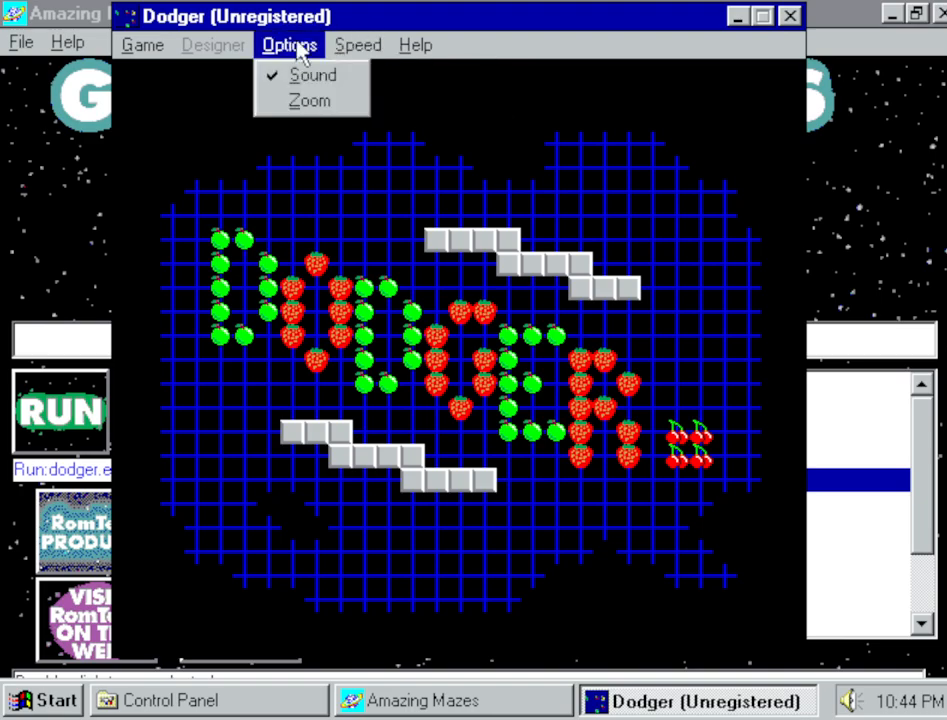
{"keys": [], "mouse": [], "events": []}
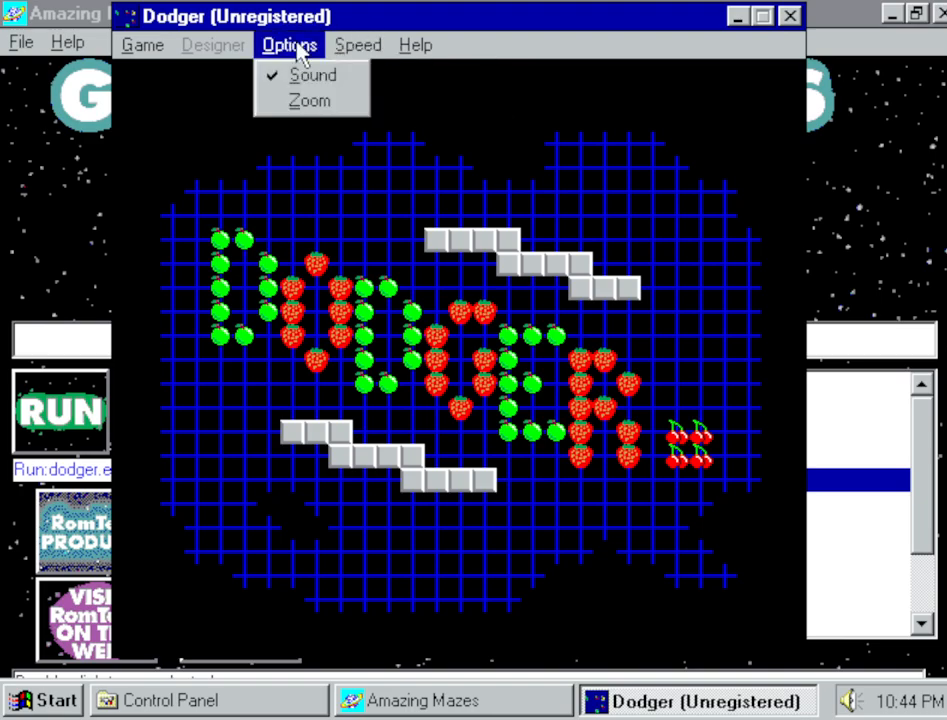
{"keys": [], "mouse": [], "events": []}
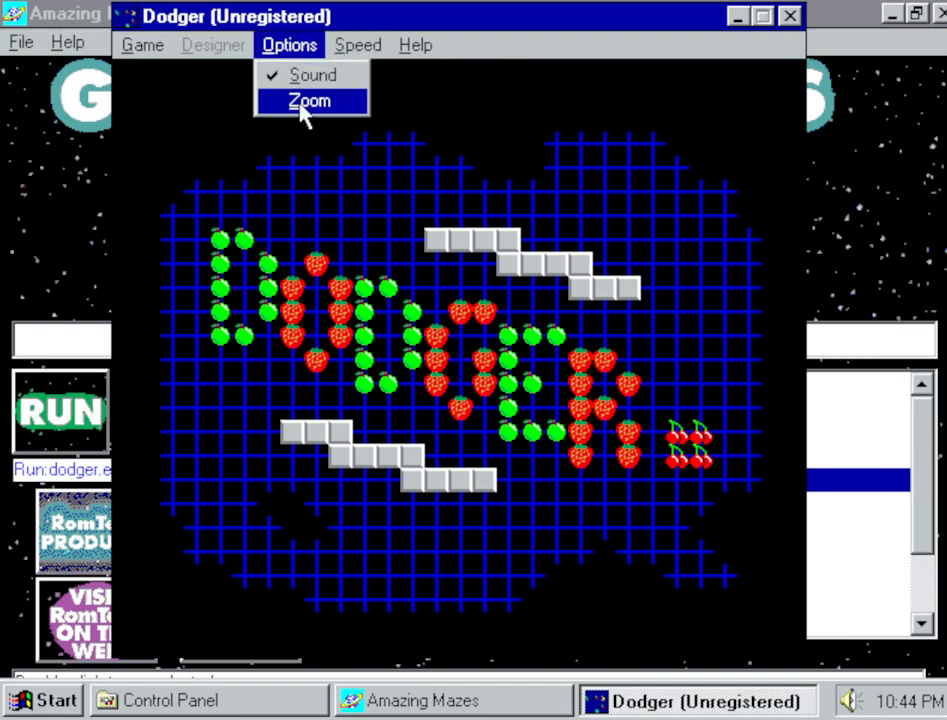
{"keys": [], "mouse": [], "events": [[267, "mouse_left", "down"], [367, "mouse_left", "up"]]}
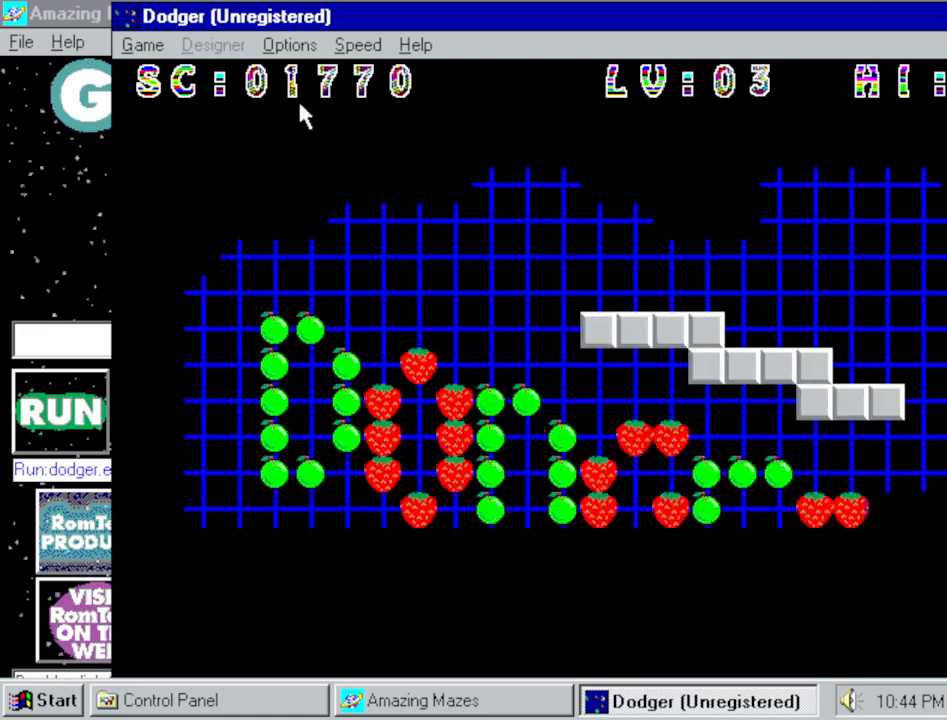
{"keys": [], "mouse": [], "events": []}
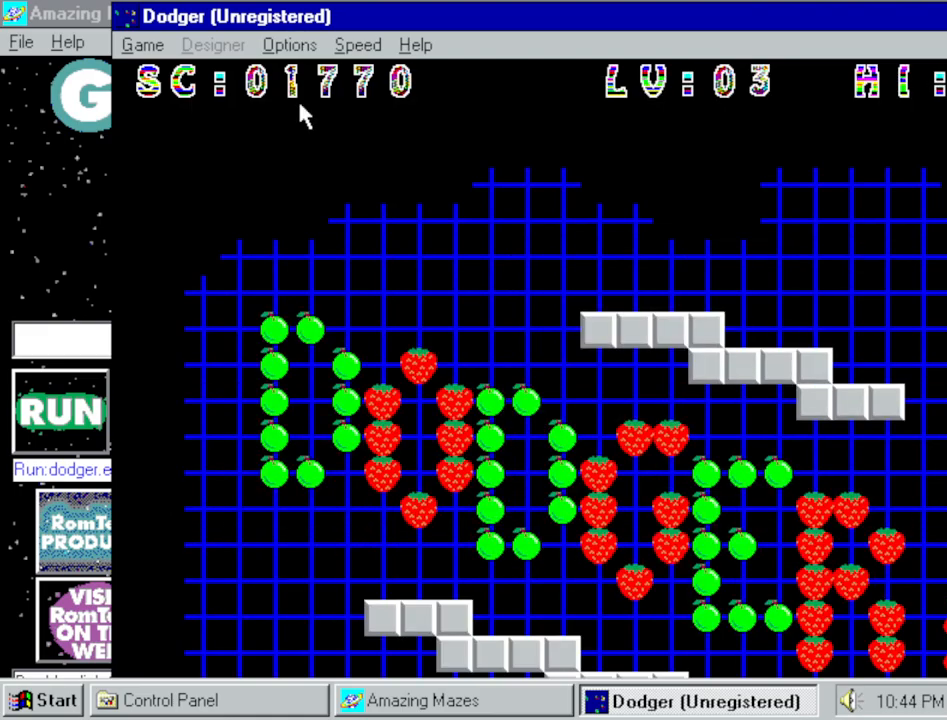
{"keys": [], "mouse": [], "events": []}
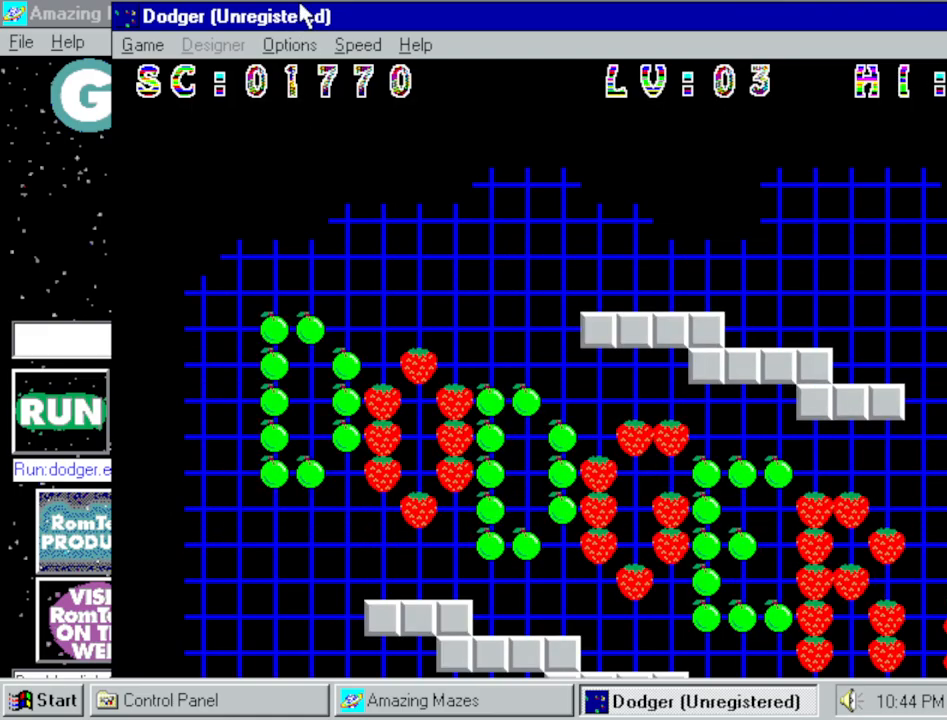
{"keys": [], "mouse": [], "events": [[400, "mouse_left", "down"], [500, "mouse_left", "up"]]}
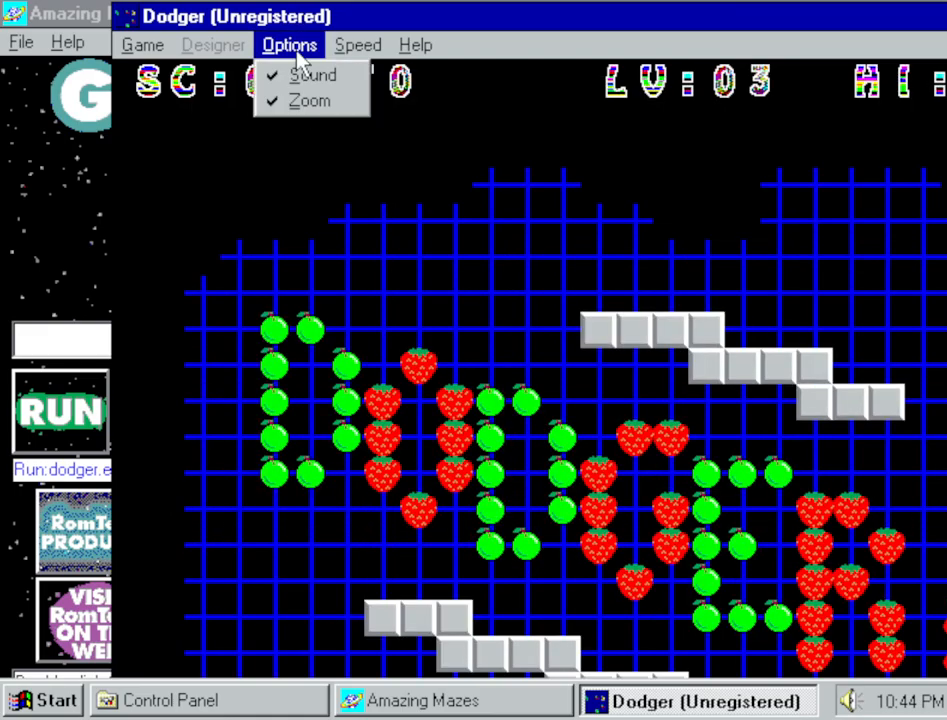
{"keys": [], "mouse": [], "events": []}
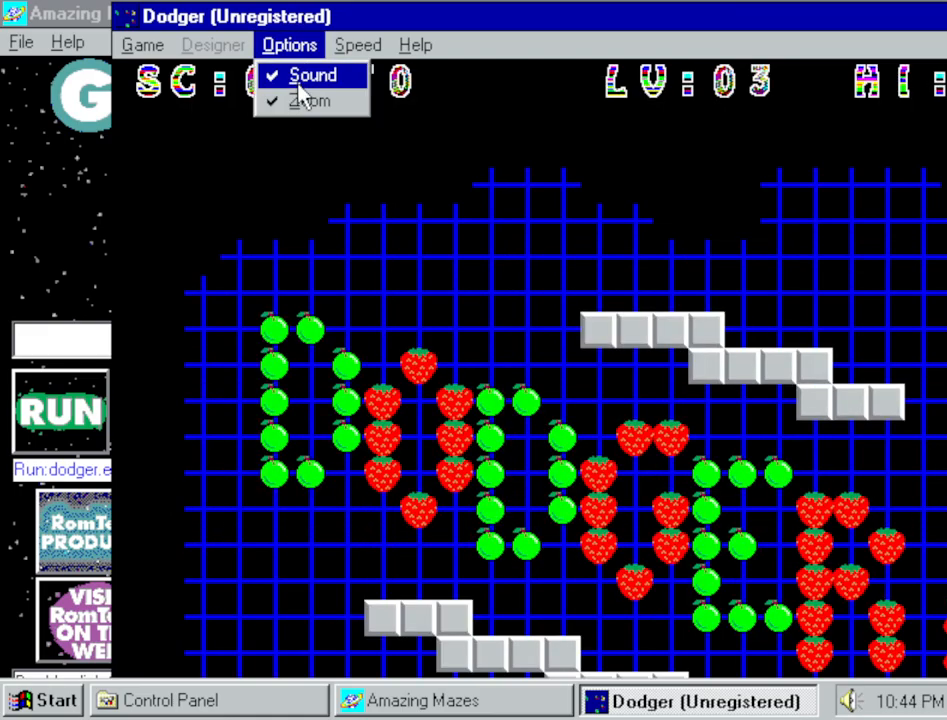
{"keys": [], "mouse": [], "events": [[300, "mouse_left", "down"], [384, "mouse_left", "up"]]}
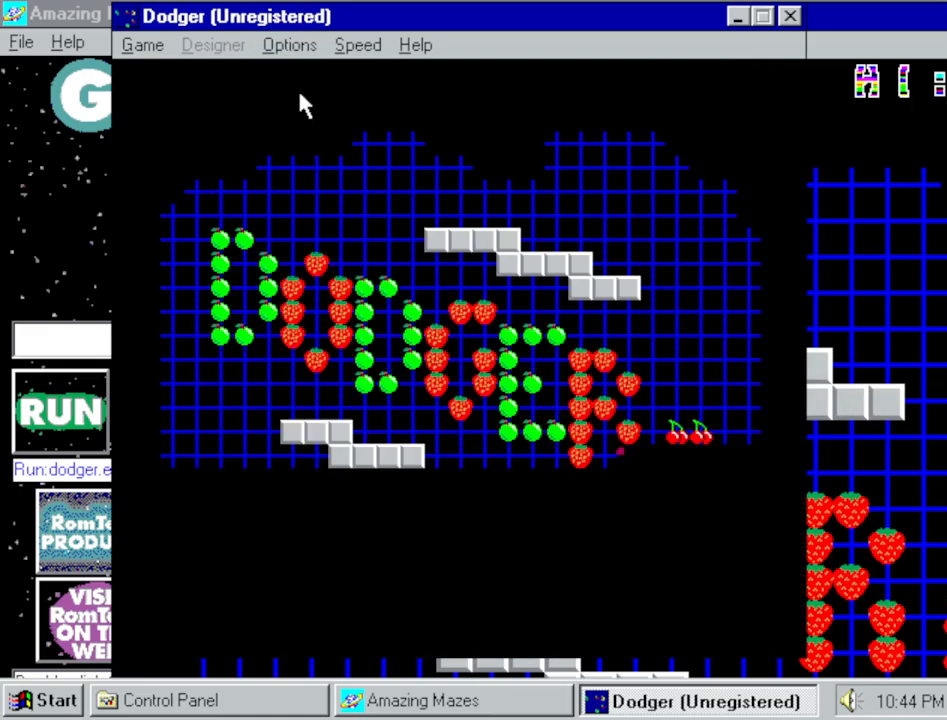
{"keys": [], "mouse": [], "events": []}
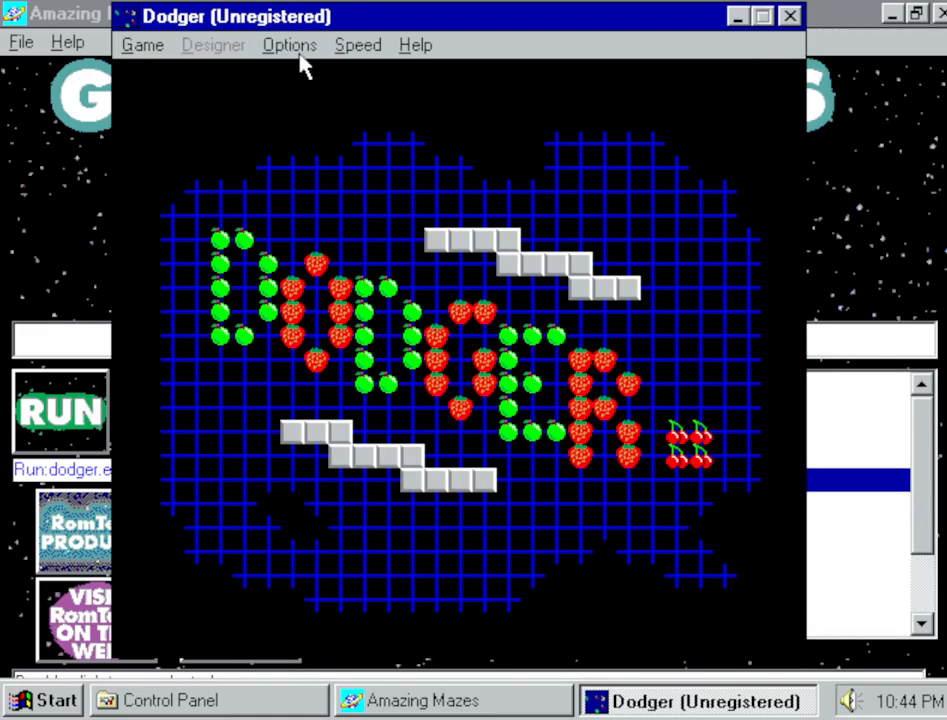
{"keys": [], "mouse": [], "events": []}
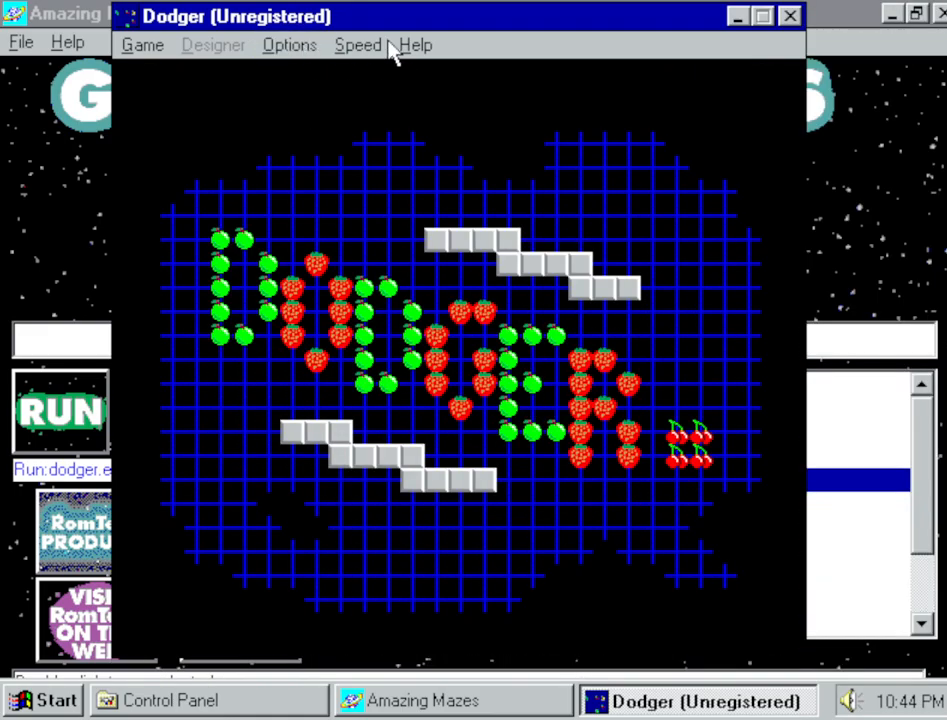
{"keys": [], "mouse": [], "events": [[350, "mouse_left", "down"], [434, "mouse_left", "up"]]}
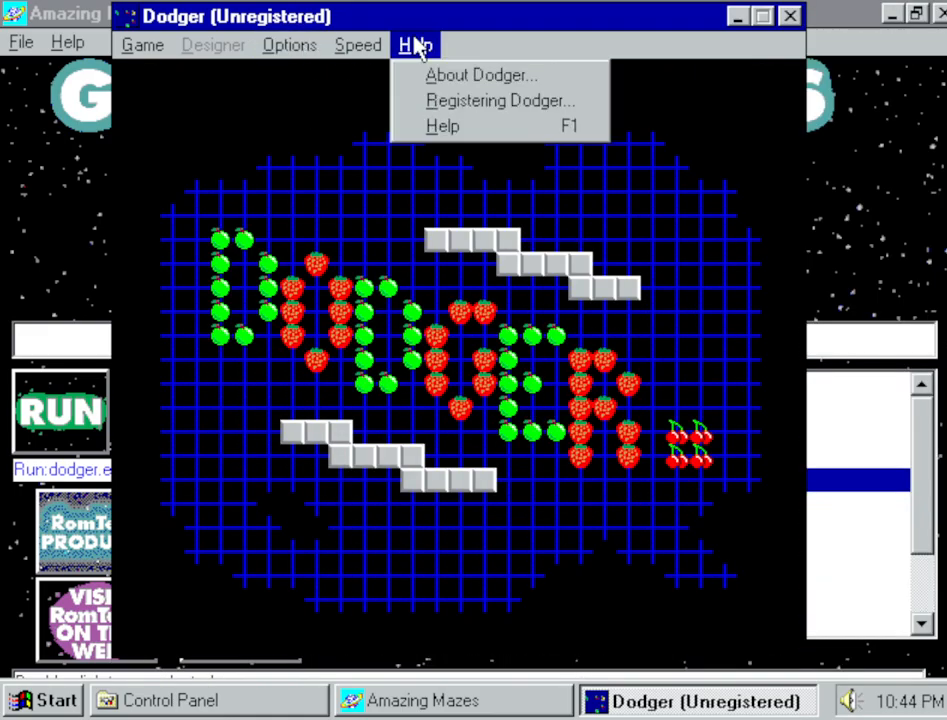
{"keys": [], "mouse": [], "events": []}
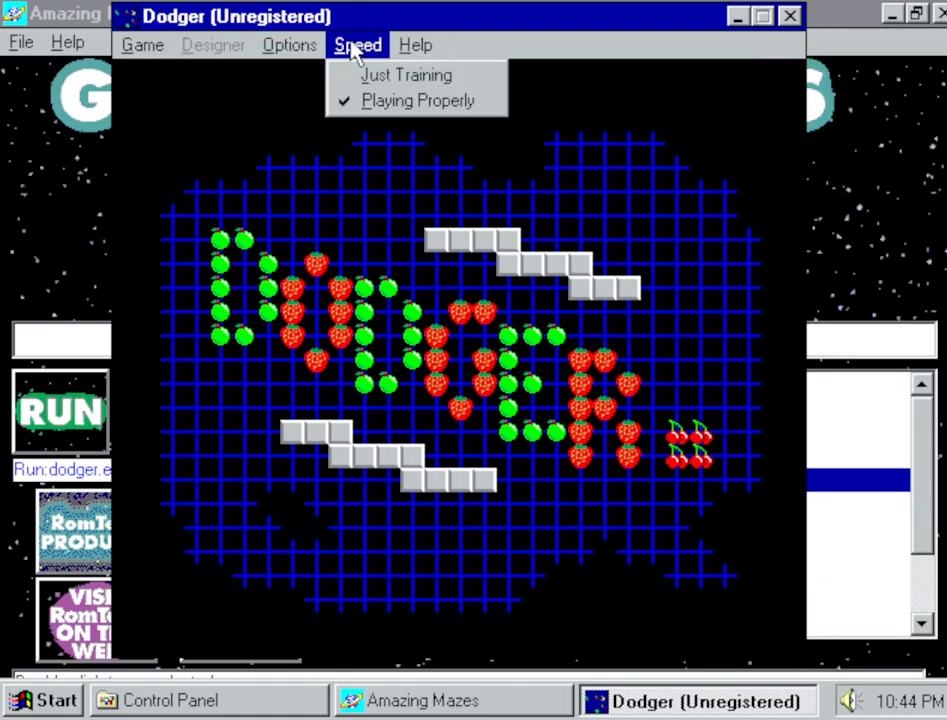
{"keys": [], "mouse": [], "events": []}
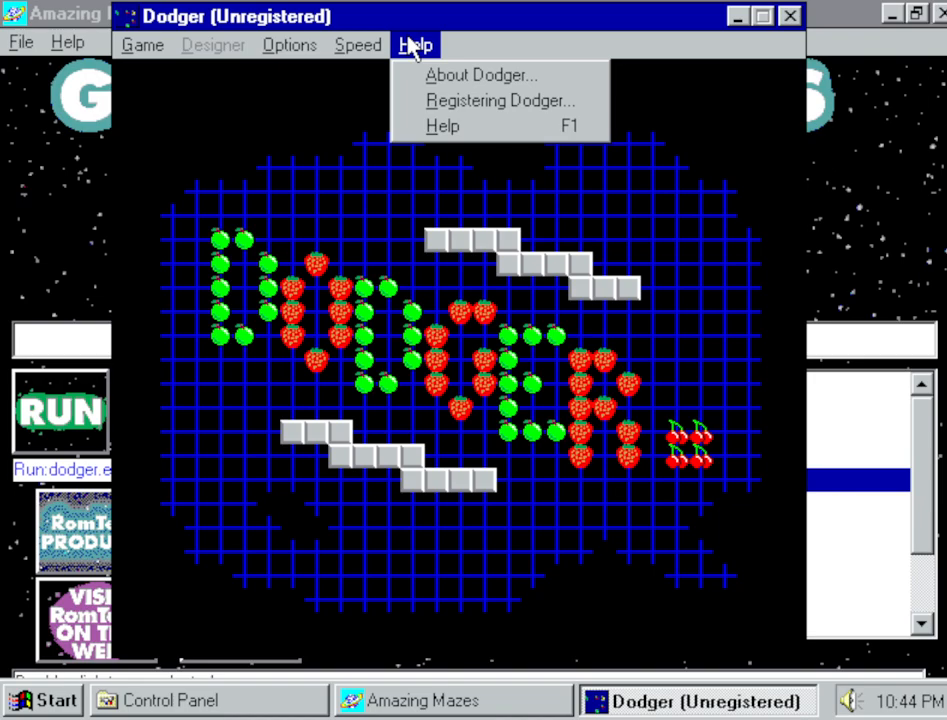
{"keys": [], "mouse": [], "events": []}
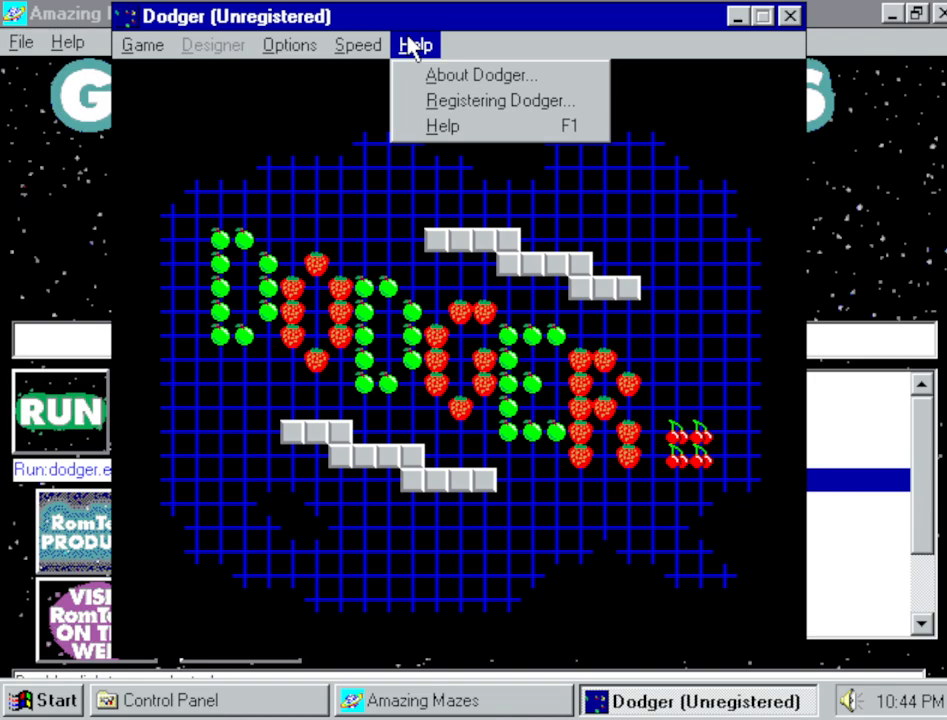
{"keys": [], "mouse": [], "events": [[34, "mouse_left", "down"], [134, "mouse_left", "up"]]}